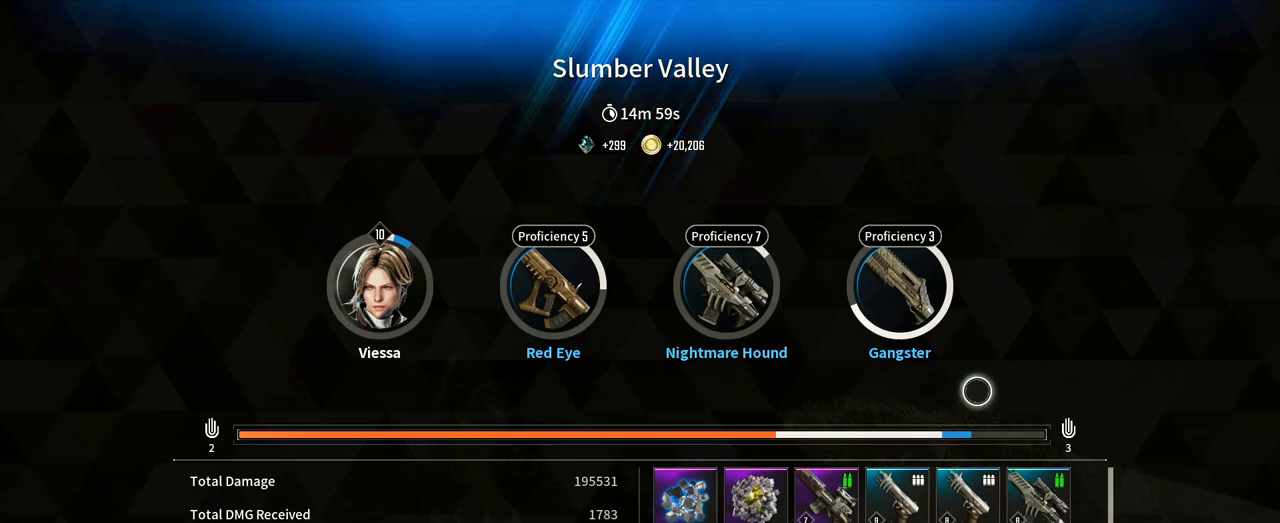
Gameplay with a controller (Xbox layout); each line is a JSON object with the inputs held at the frame after it. "events" lists button and stick changes between this image and that frame as [ms after this image, input, new state], when the widget could be followed in between. Not read: HOME R3 SELECT START.
{"buttons": [], "left_stick": "up-left", "right_stick": "center", "events": [[50, "left_stick", "down"], [200, "left_stick", "down-left"], [483, "left_stick", "up-left"]]}
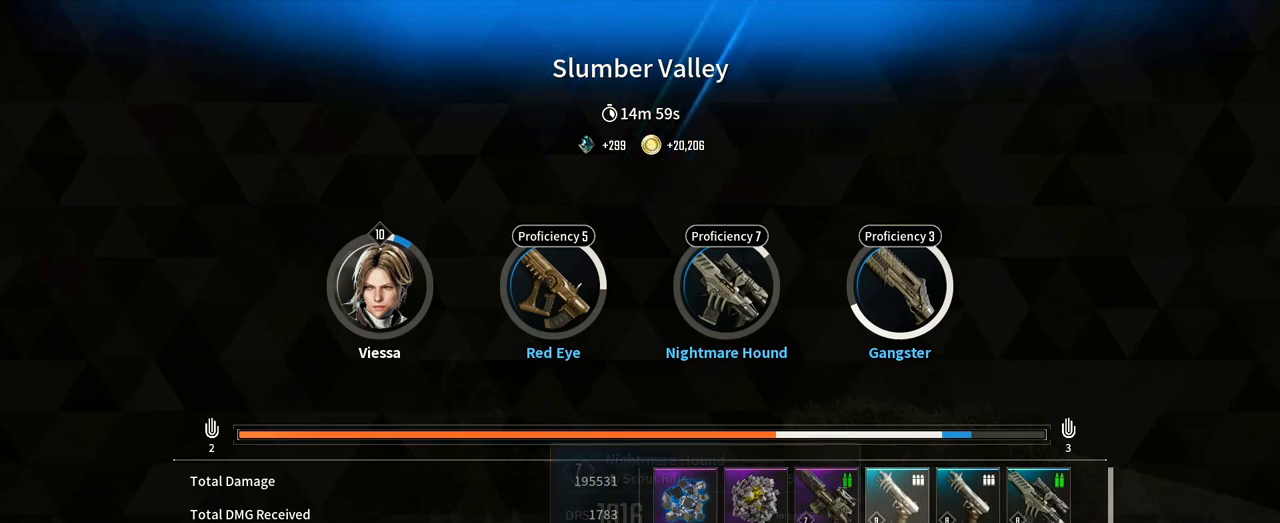
{"buttons": [], "left_stick": "center", "right_stick": "center", "events": [[33, "left_stick", "center"], [150, "left_stick", "left"], [467, "left_stick", "center"]]}
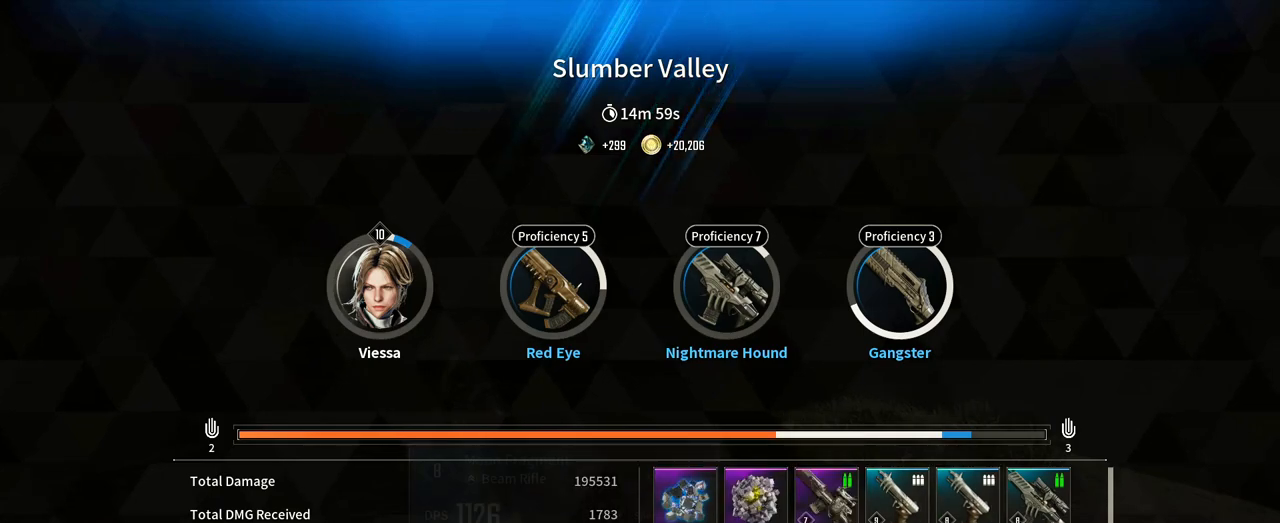
{"buttons": [], "left_stick": "center", "right_stick": "center", "events": [[17, "right_stick", "down"], [400, "right_stick", "center"]]}
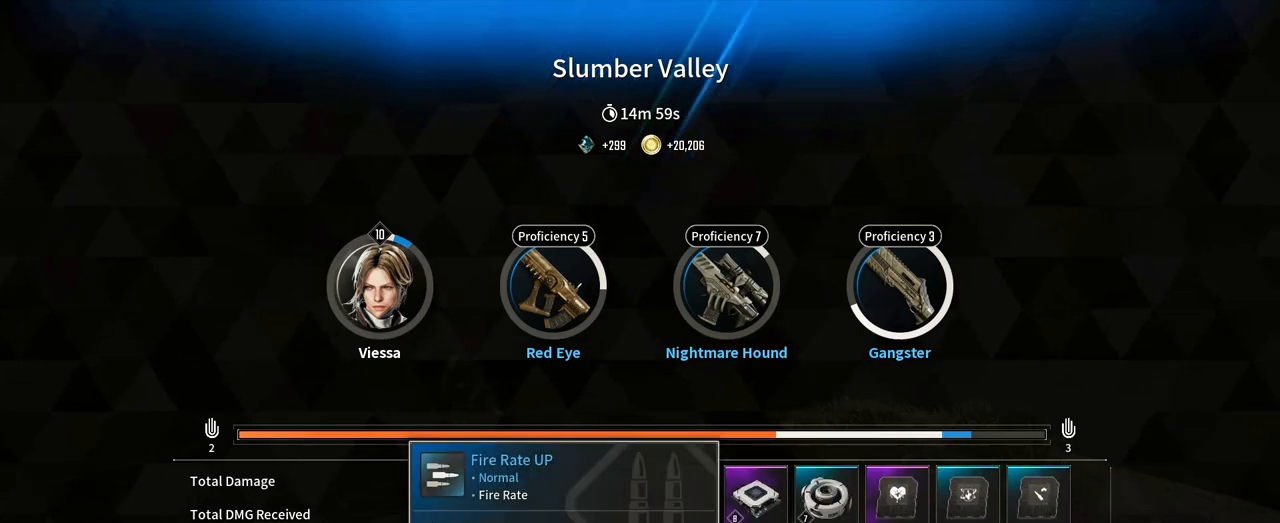
{"buttons": [], "left_stick": "right", "right_stick": "center", "events": [[33, "right_stick", "down"], [367, "left_stick", "right"], [383, "right_stick", "center"]]}
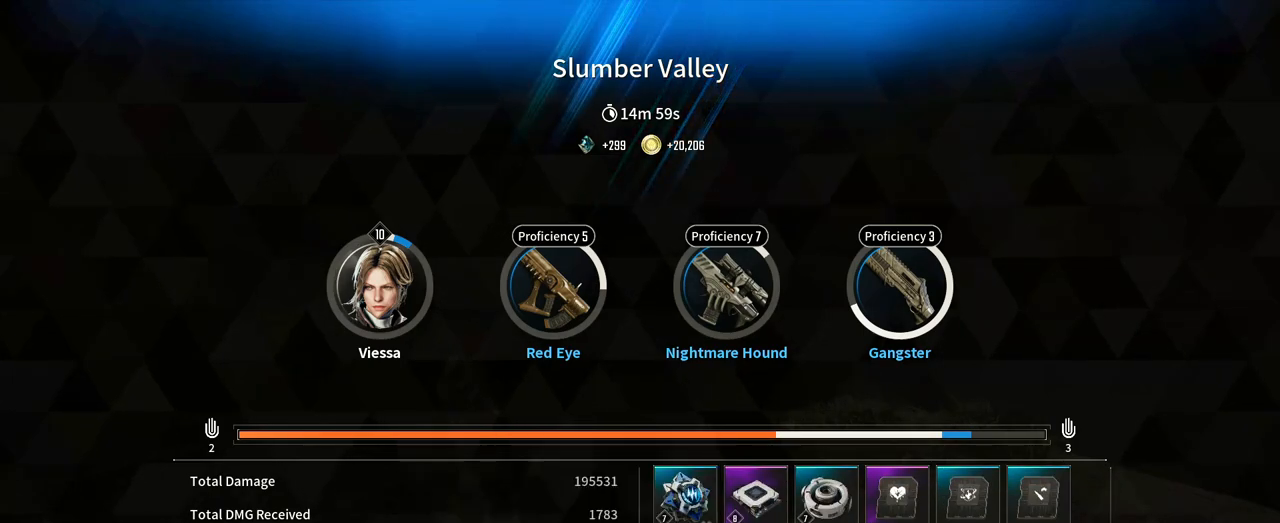
{"buttons": [], "left_stick": "center", "right_stick": "center", "events": [[33, "left_stick", "down-right"], [267, "left_stick", "center"]]}
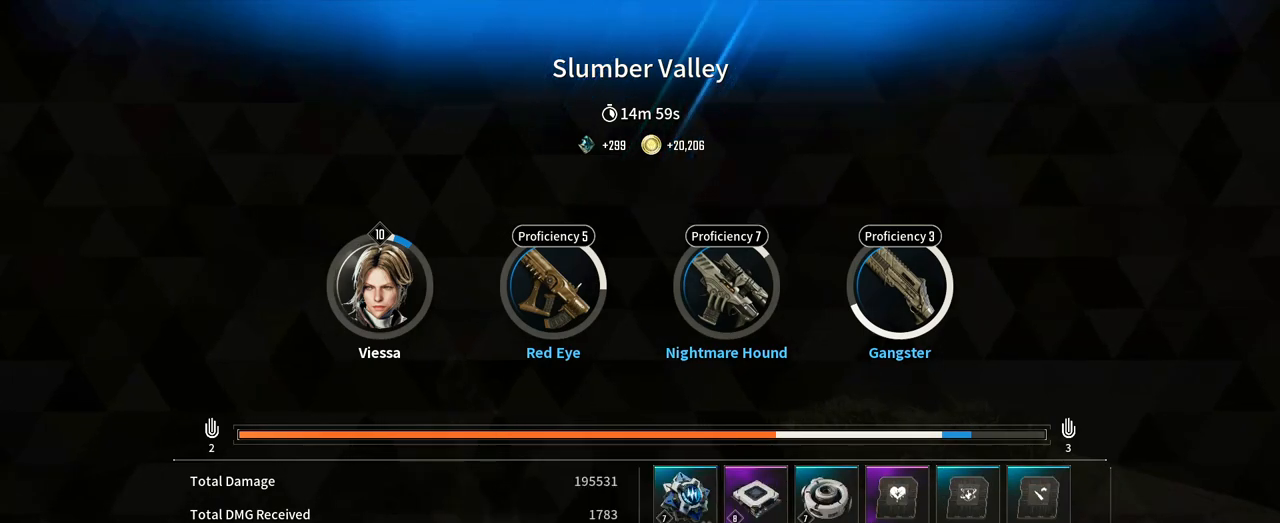
{"buttons": [], "left_stick": "center", "right_stick": "center", "events": [[133, "left_stick", "right"], [483, "left_stick", "center"]]}
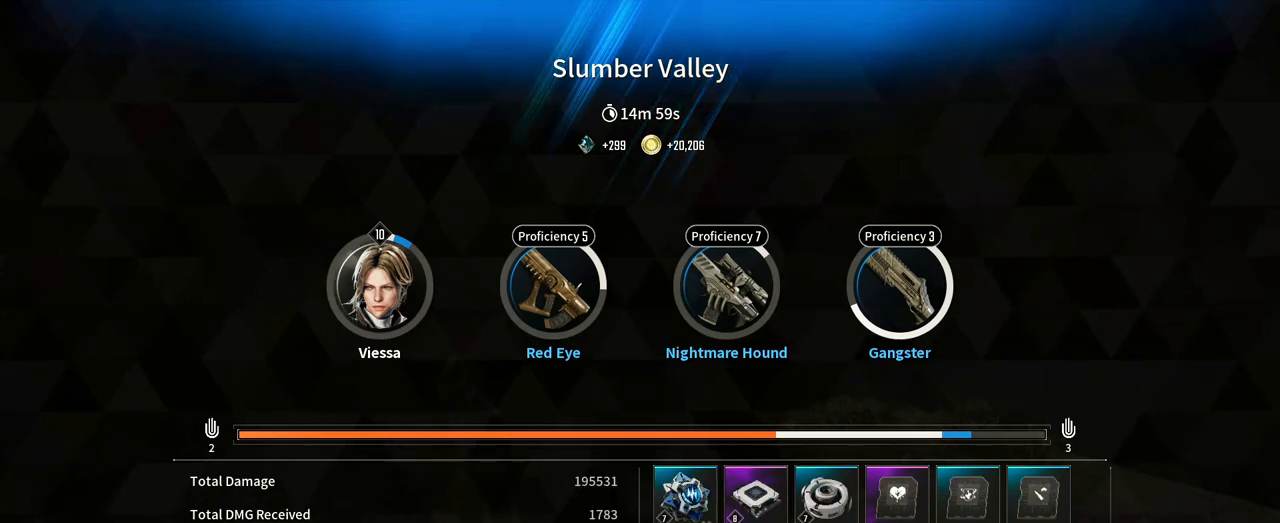
{"buttons": [], "left_stick": "center", "right_stick": "center", "events": [[183, "left_stick", "up"], [383, "left_stick", "center"]]}
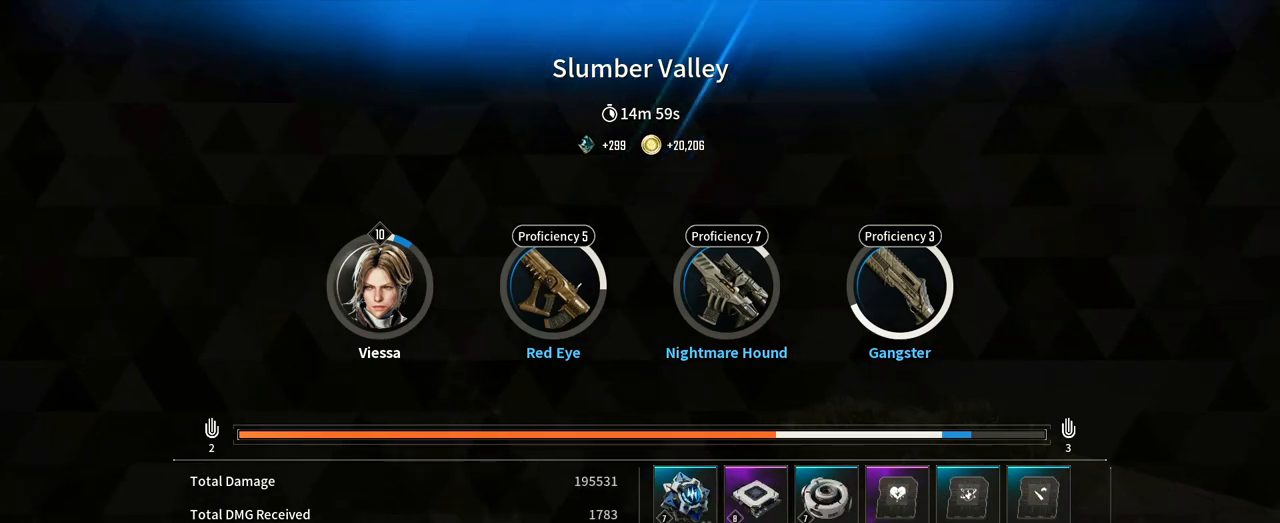
{"buttons": [], "left_stick": "center", "right_stick": "center", "events": [[67, "left_stick", "down-right"], [217, "left_stick", "center"]]}
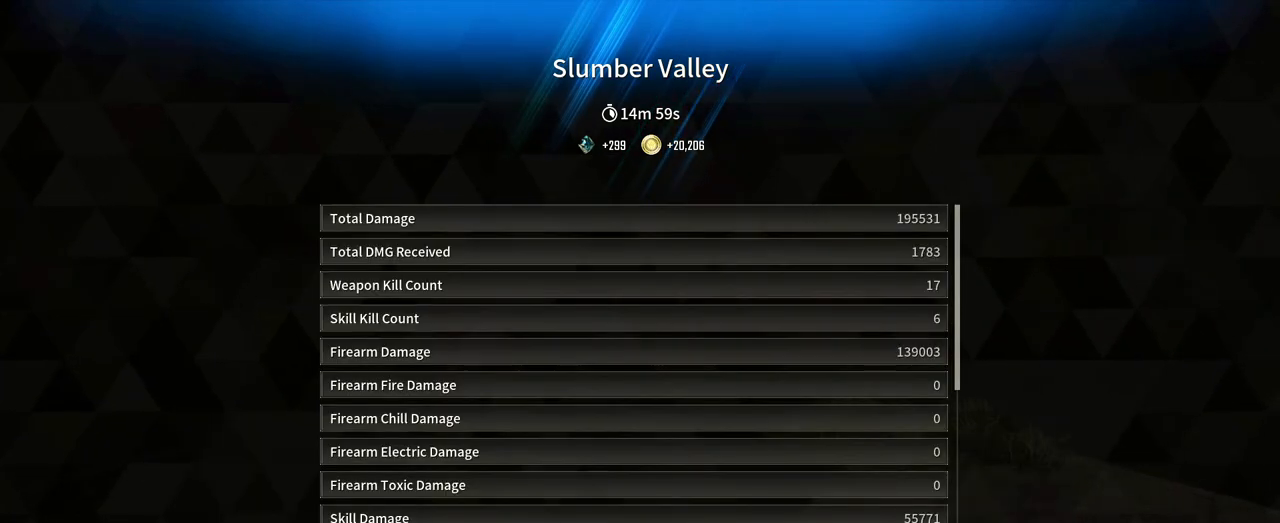
{"buttons": [], "left_stick": "center", "right_stick": "center", "events": []}